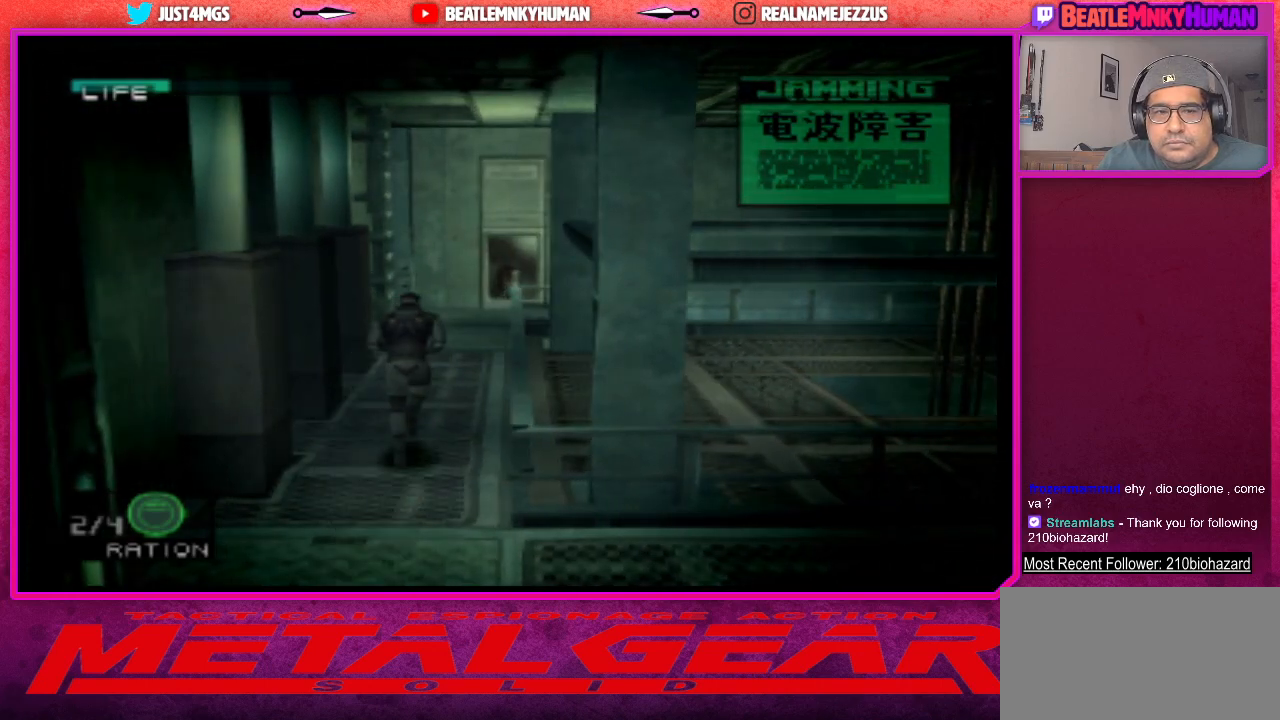
Gameplay with a controller (arcade stick); each line is a JSON object with the inputs held at the frame after it. "events" lists button and stick changes between this image and that frame as [ms after this image, input, new state], when the widget could be followed in between. Not read: L3 R3.
{"buttons": [], "left_stick": "center", "events": []}
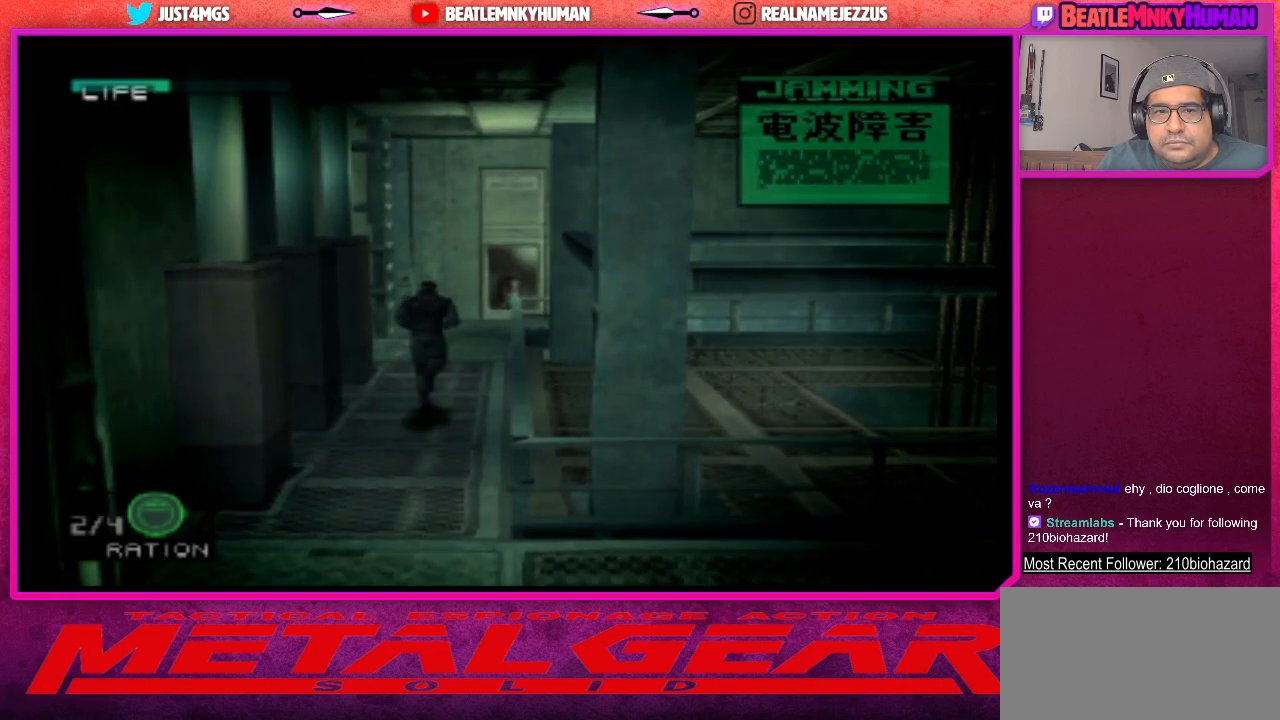
{"buttons": [], "left_stick": "center", "events": []}
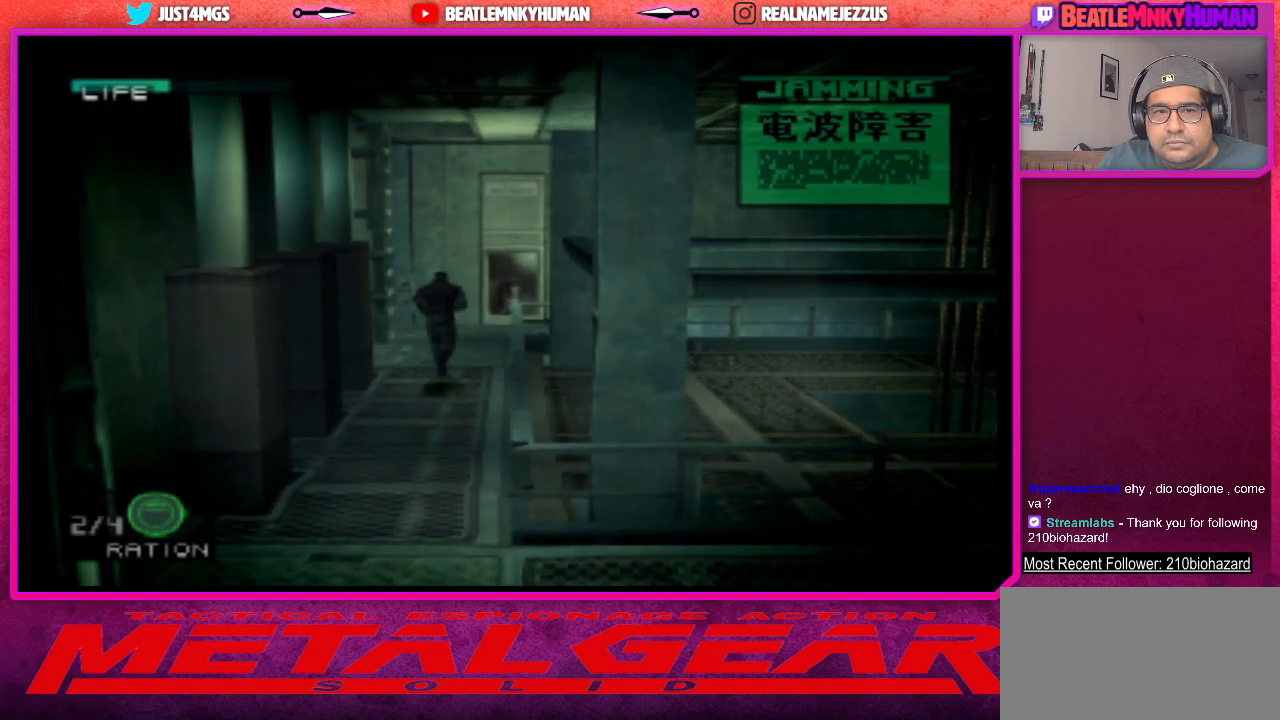
{"buttons": [], "left_stick": "center", "events": []}
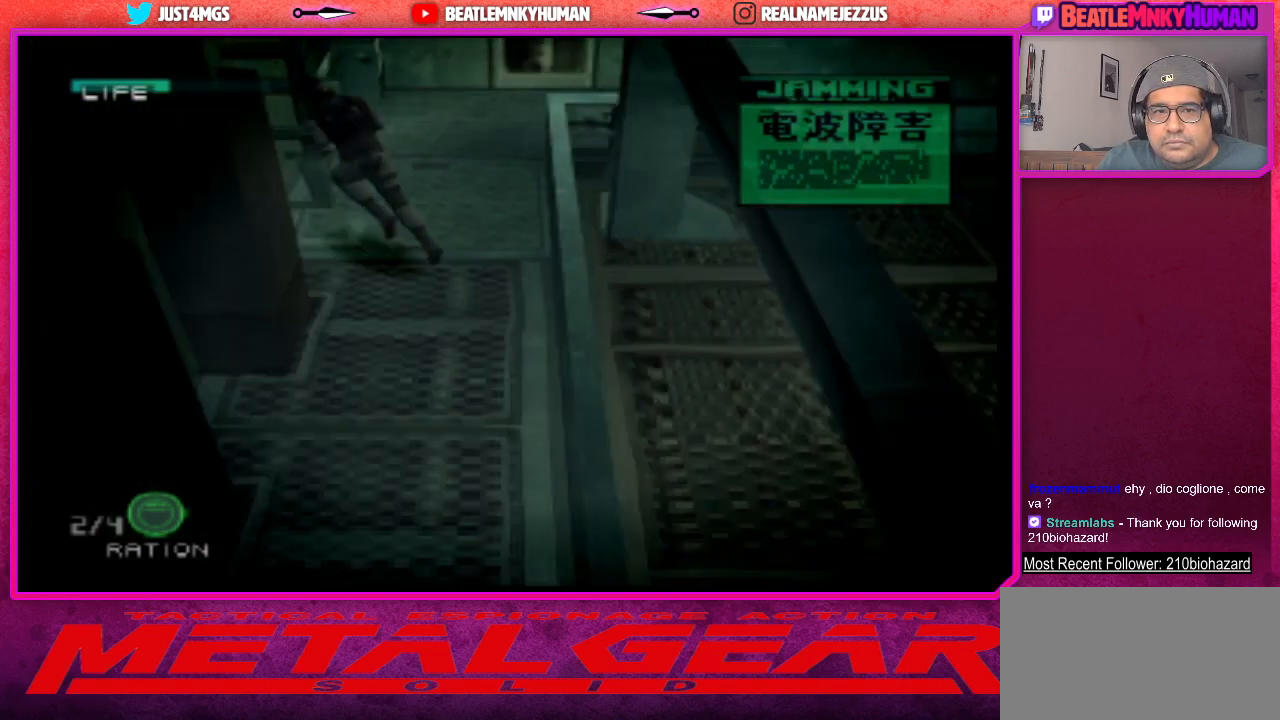
{"buttons": ["CROSS"], "left_stick": "center", "events": [[500, "CROSS", "down"]]}
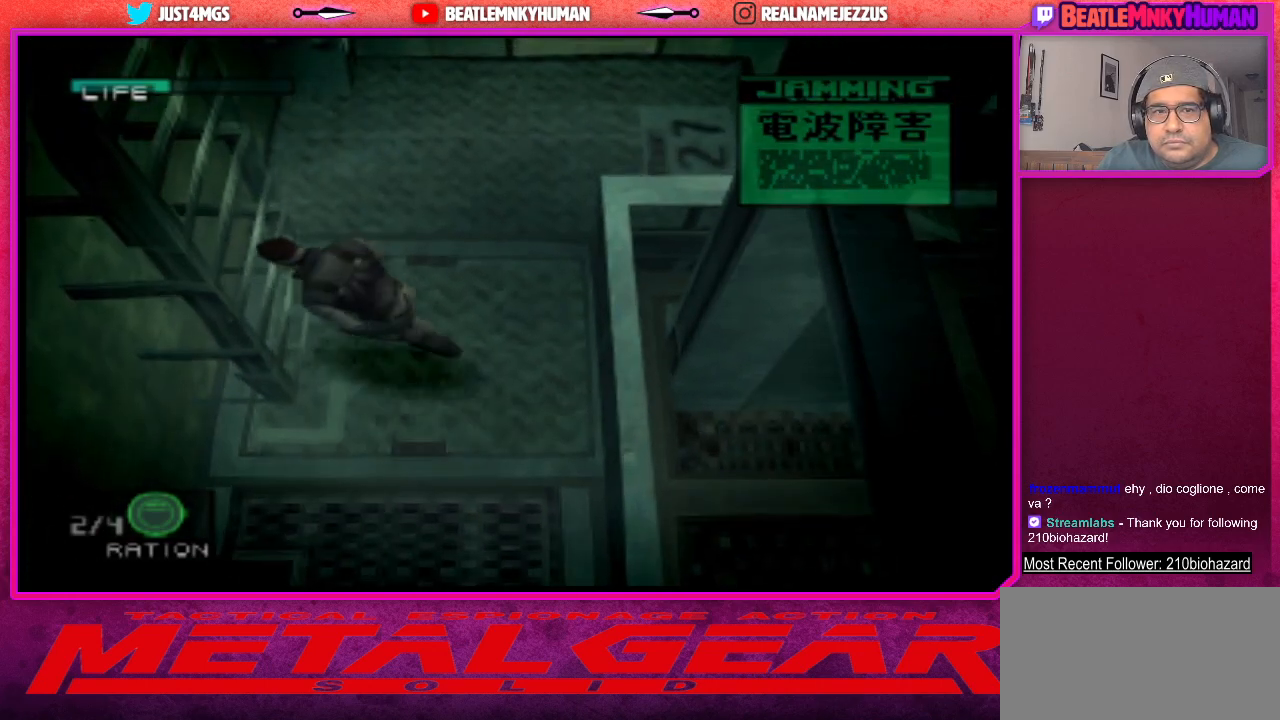
{"buttons": [], "left_stick": "center", "events": [[183, "CROSS", "up"]]}